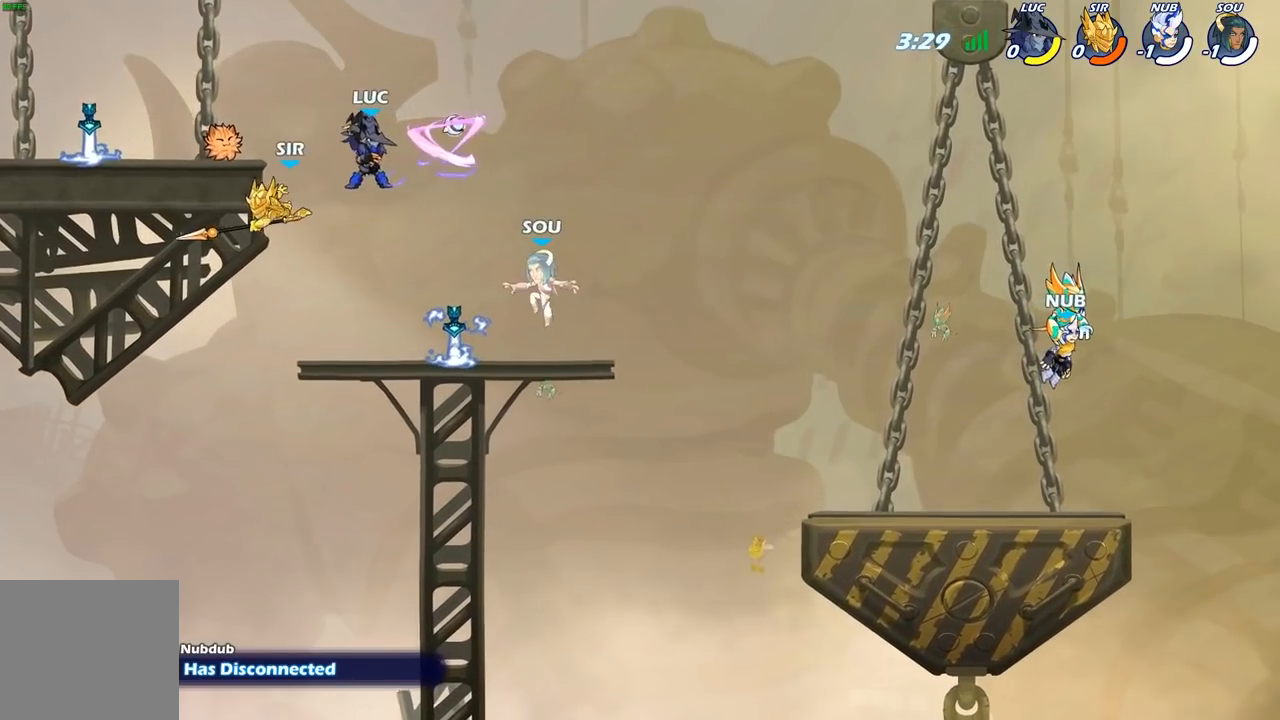
Gameplay with a controller (Xbox layout); each line is a JSON object with the inputs held at the frame after it. "events" lists button and stick changes between this image and that frame as [ms after this image, input, new state], when the widget could be followed in between.
{"buttons": [], "left_stick": "center", "right_stick": "center", "events": [[233, "left_stick", "left"], [300, "left_stick", "down-left"], [350, "X", "down"], [417, "X", "up"], [433, "left_stick", "center"]]}
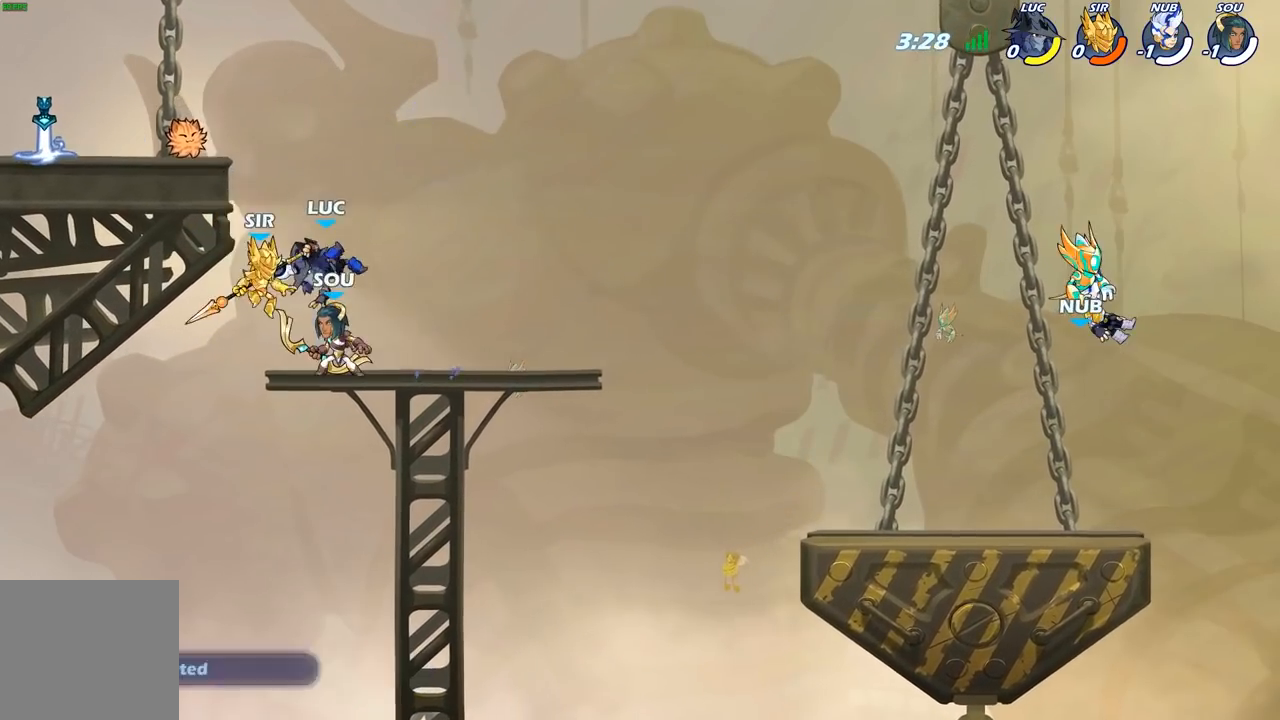
{"buttons": ["B"], "left_stick": "down-left", "right_stick": "center", "events": [[383, "left_stick", "left"], [417, "A", "down"], [450, "left_stick", "down-left"], [500, "A", "up"], [500, "B", "down"]]}
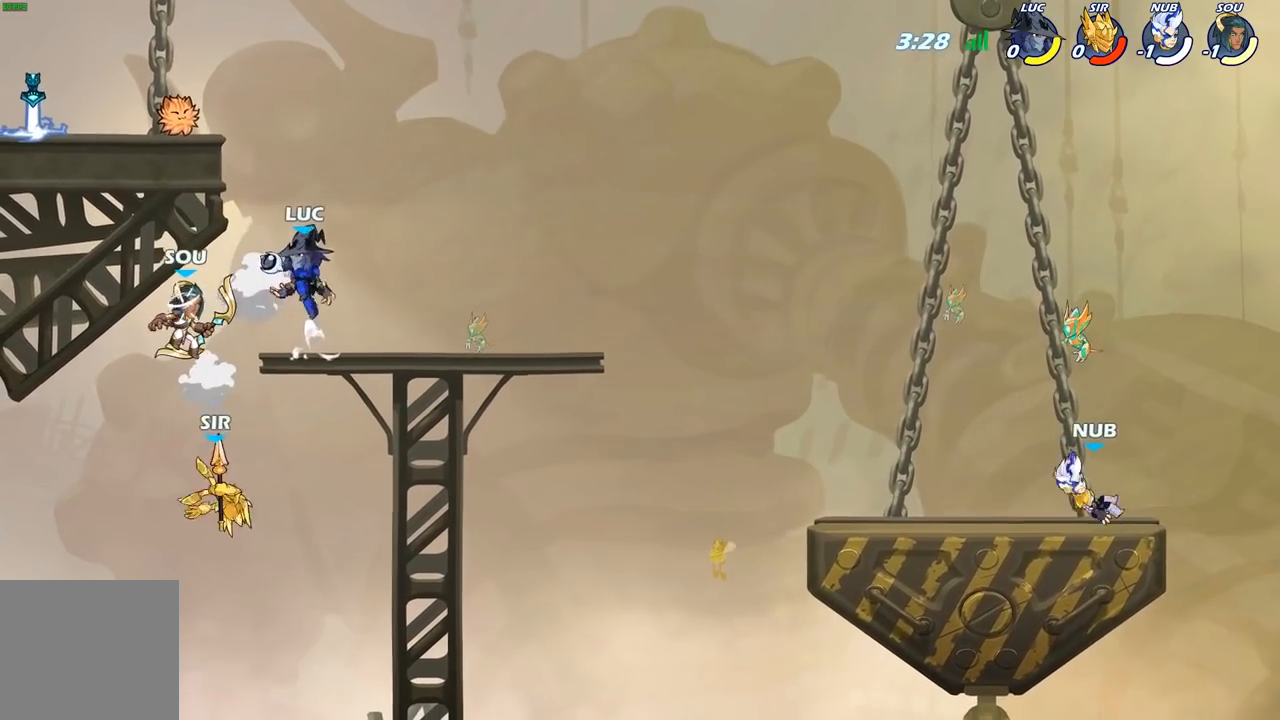
{"buttons": [], "left_stick": "down", "right_stick": "center", "events": [[100, "left_stick", "down"], [467, "B", "up"]]}
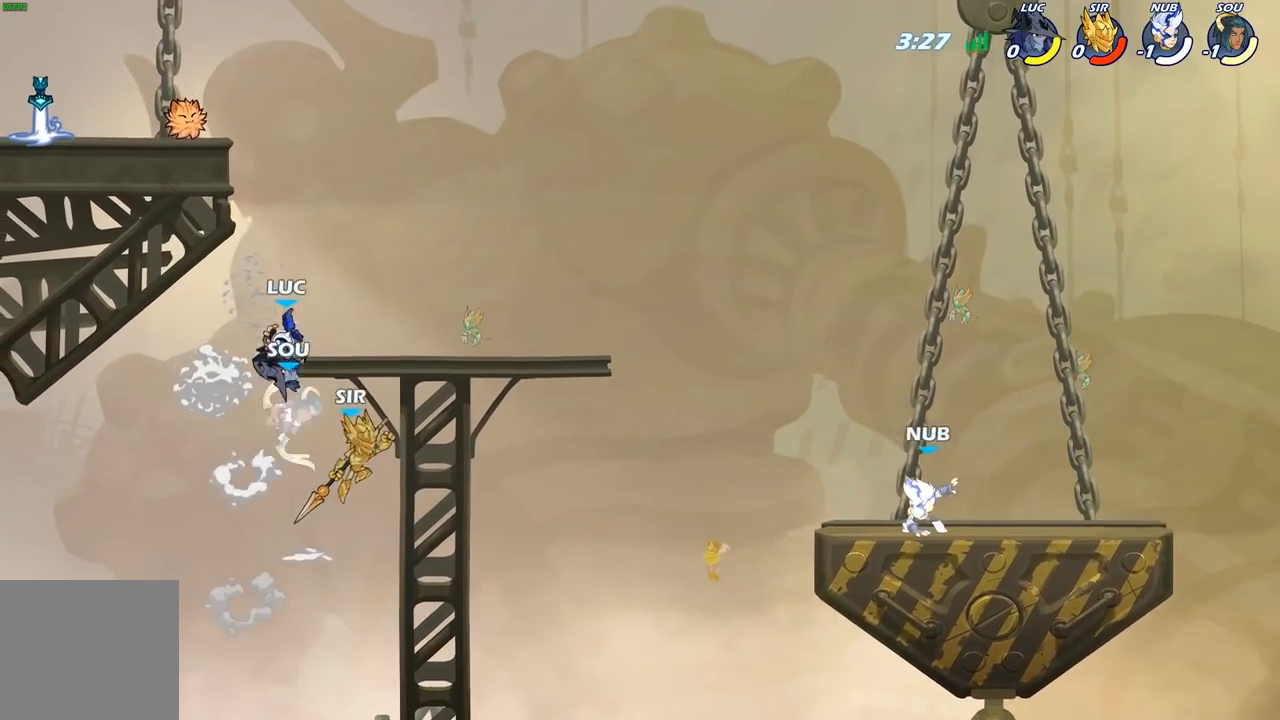
{"buttons": [], "left_stick": "left", "right_stick": "center", "events": [[50, "left_stick", "center"], [483, "left_stick", "left"]]}
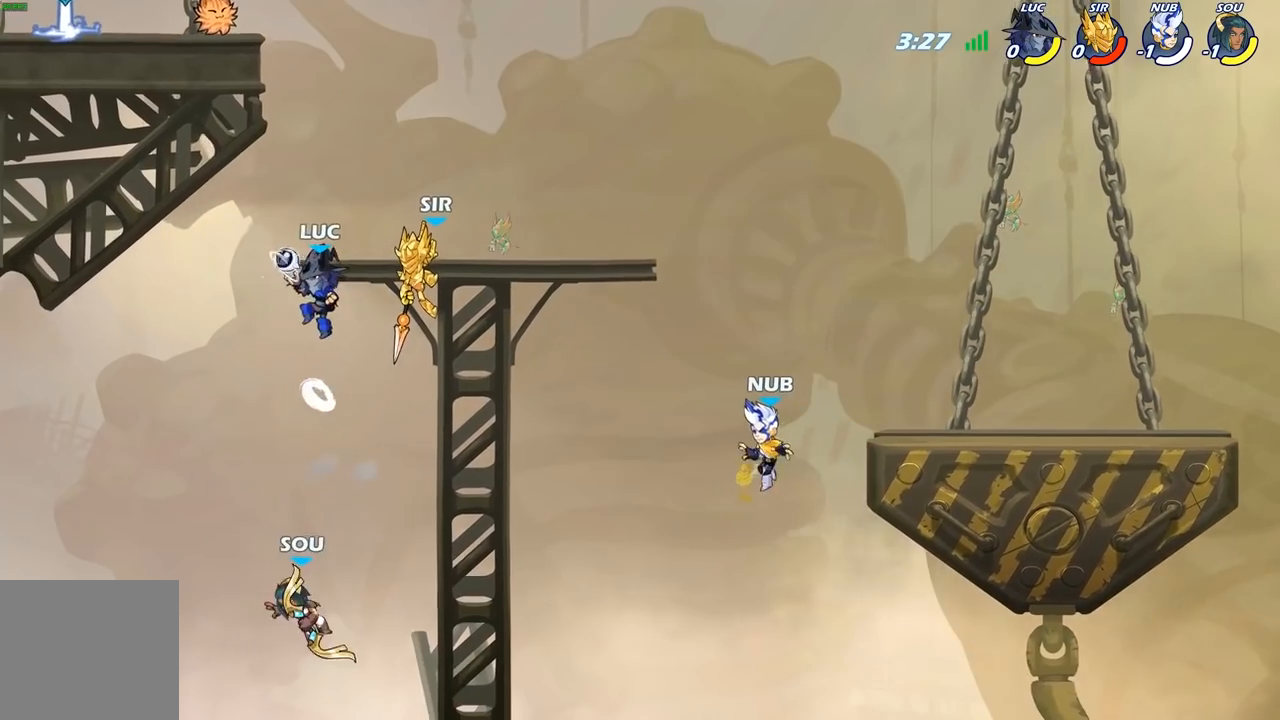
{"buttons": [], "left_stick": "down", "right_stick": "center", "events": [[217, "left_stick", "right"], [383, "X", "down"], [400, "left_stick", "down"], [433, "right_stick", "down-left"], [483, "right_stick", "center"], [500, "X", "up"]]}
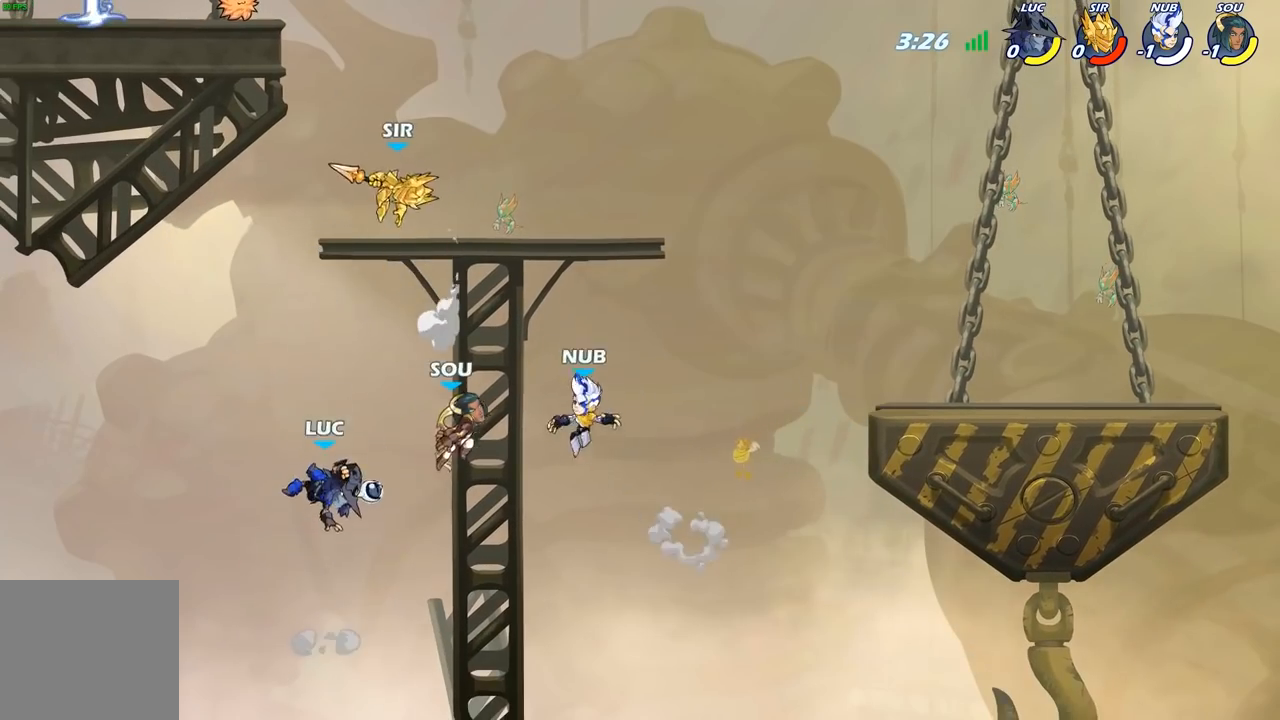
{"buttons": ["A"], "left_stick": "right", "right_stick": "center", "events": [[117, "left_stick", "right"], [233, "left_stick", "center"], [433, "left_stick", "right"], [467, "A", "down"]]}
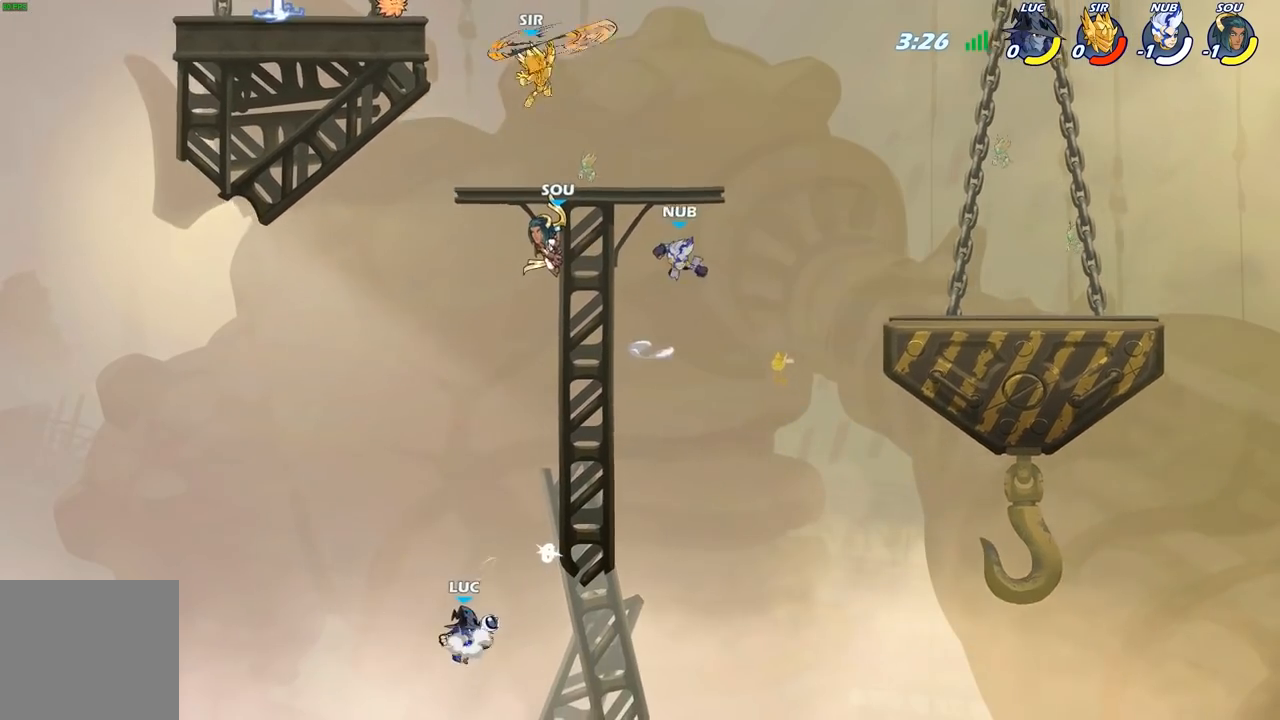
{"buttons": [], "left_stick": "up-right", "right_stick": "center", "events": [[100, "A", "up"], [100, "left_stick", "up-right"], [133, "B", "down"], [267, "B", "up"]]}
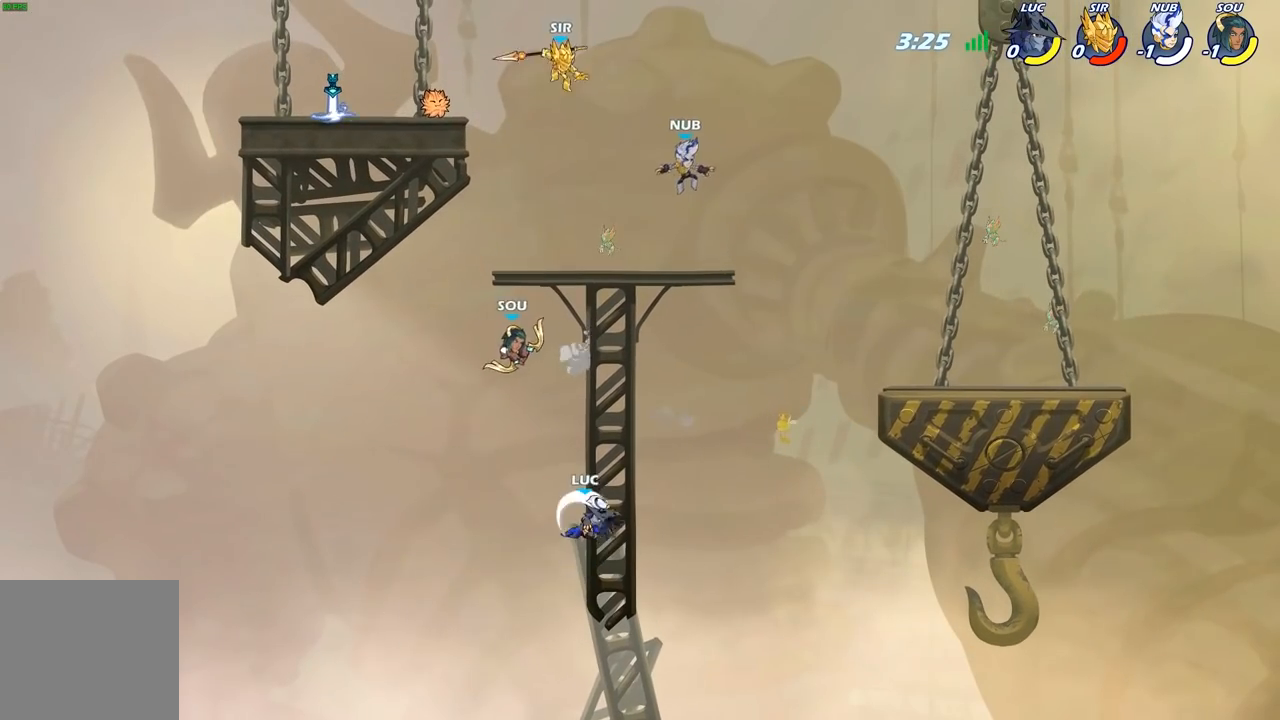
{"buttons": [], "left_stick": "up-left", "right_stick": "center", "events": [[500, "left_stick", "up-left"]]}
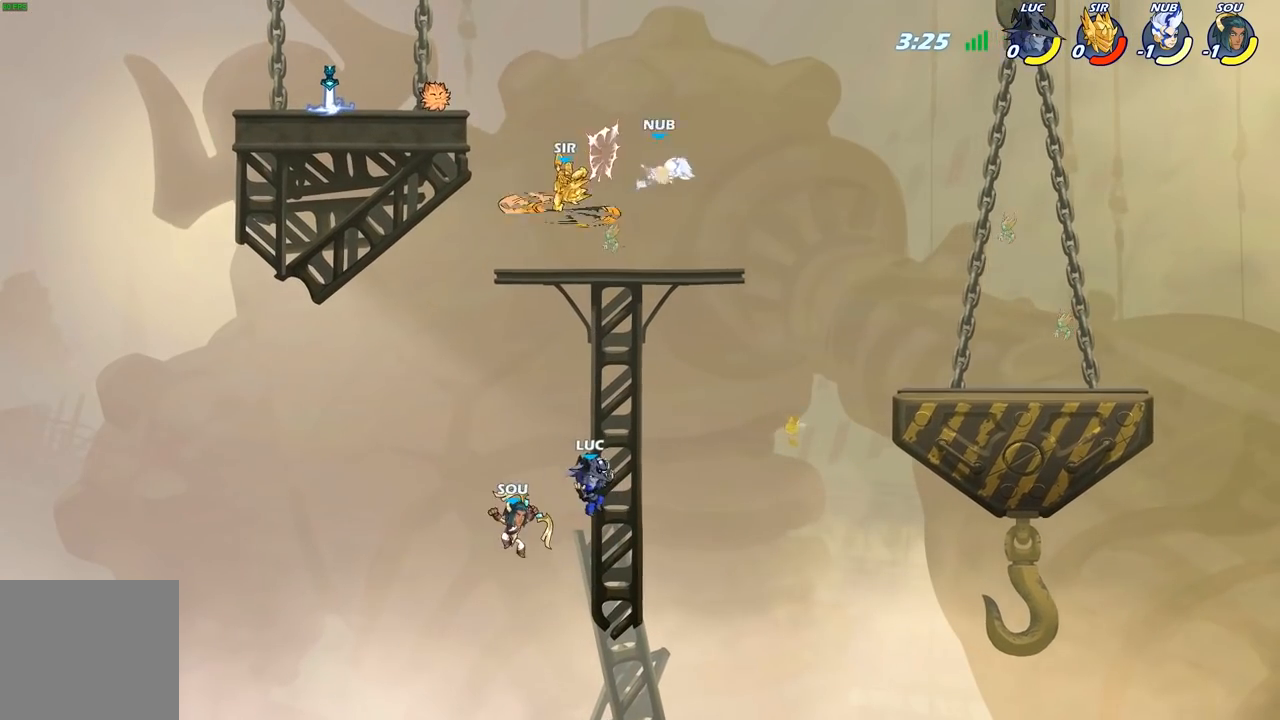
{"buttons": [], "left_stick": "center", "right_stick": "center", "events": [[67, "left_stick", "down-left"], [117, "B", "down"], [217, "B", "up"], [250, "left_stick", "center"]]}
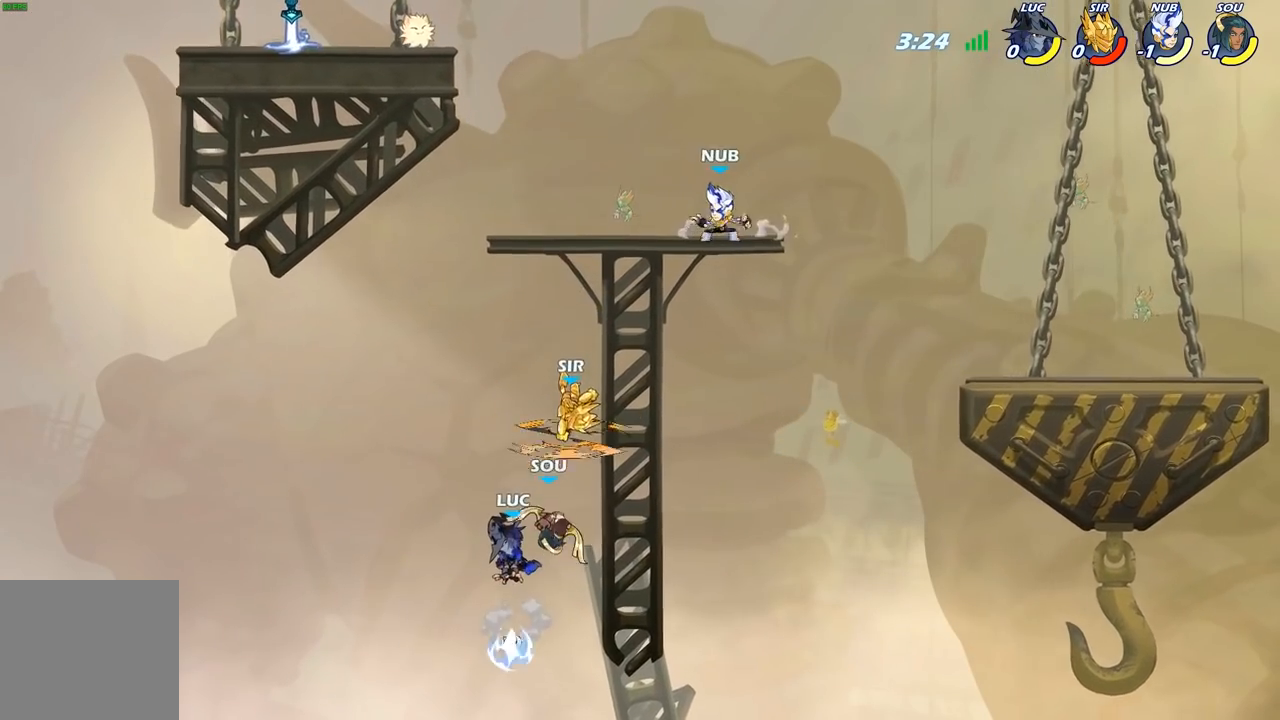
{"buttons": [], "left_stick": "up", "right_stick": "center", "events": [[250, "left_stick", "left"], [483, "left_stick", "up"]]}
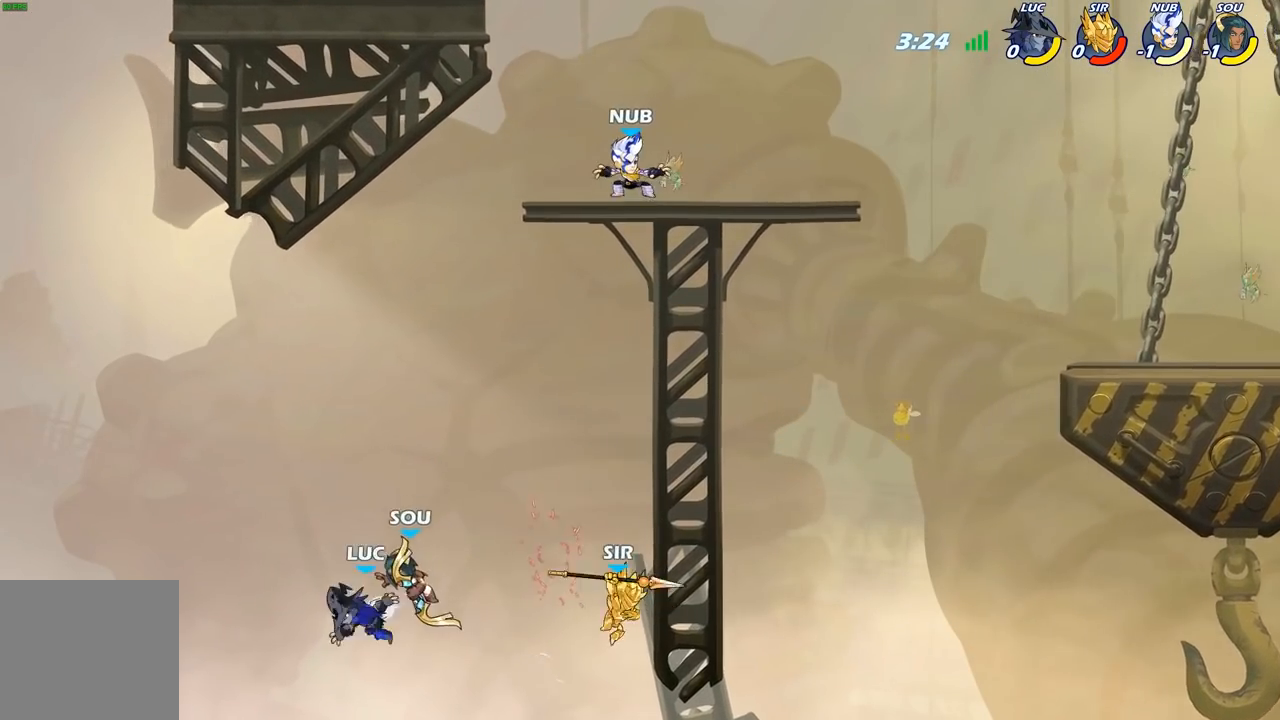
{"buttons": [], "left_stick": "right", "right_stick": "center", "events": [[33, "left_stick", "right"], [150, "A", "down"], [283, "A", "up"]]}
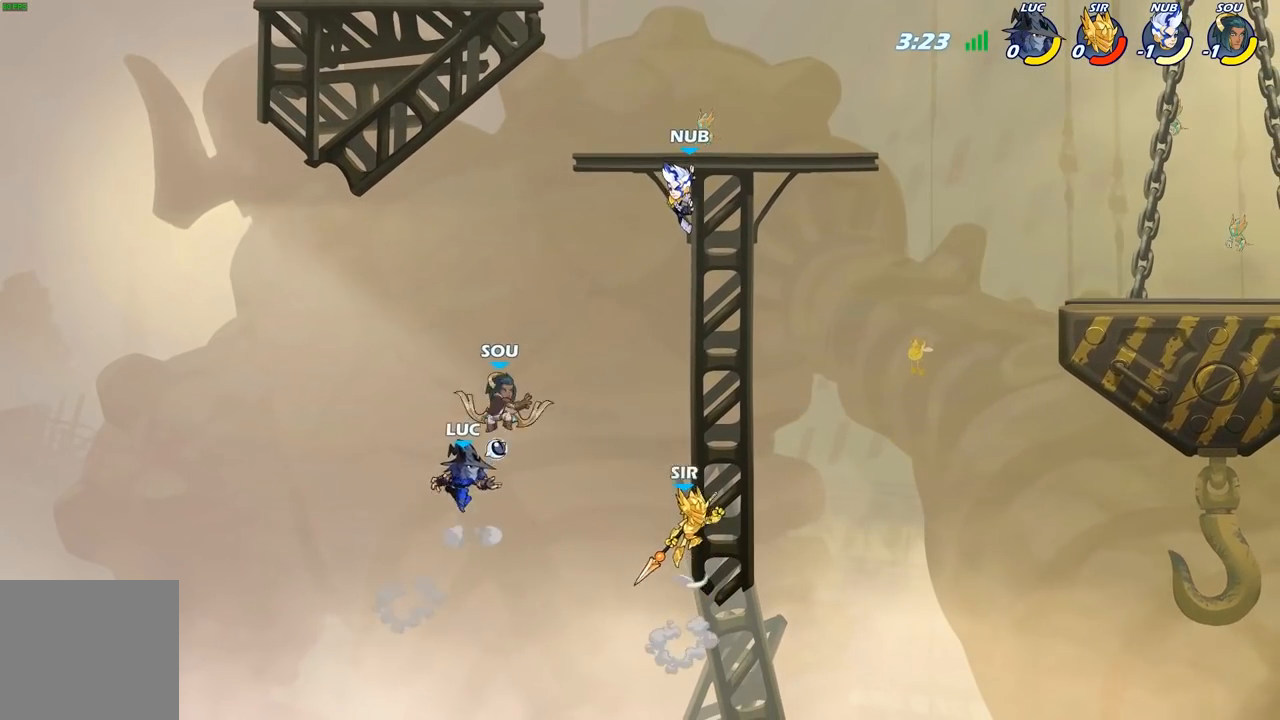
{"buttons": [], "left_stick": "center", "right_stick": "center", "events": [[200, "left_stick", "center"], [250, "R2", "down"], [300, "B", "down"], [350, "R2", "up"], [383, "B", "up"]]}
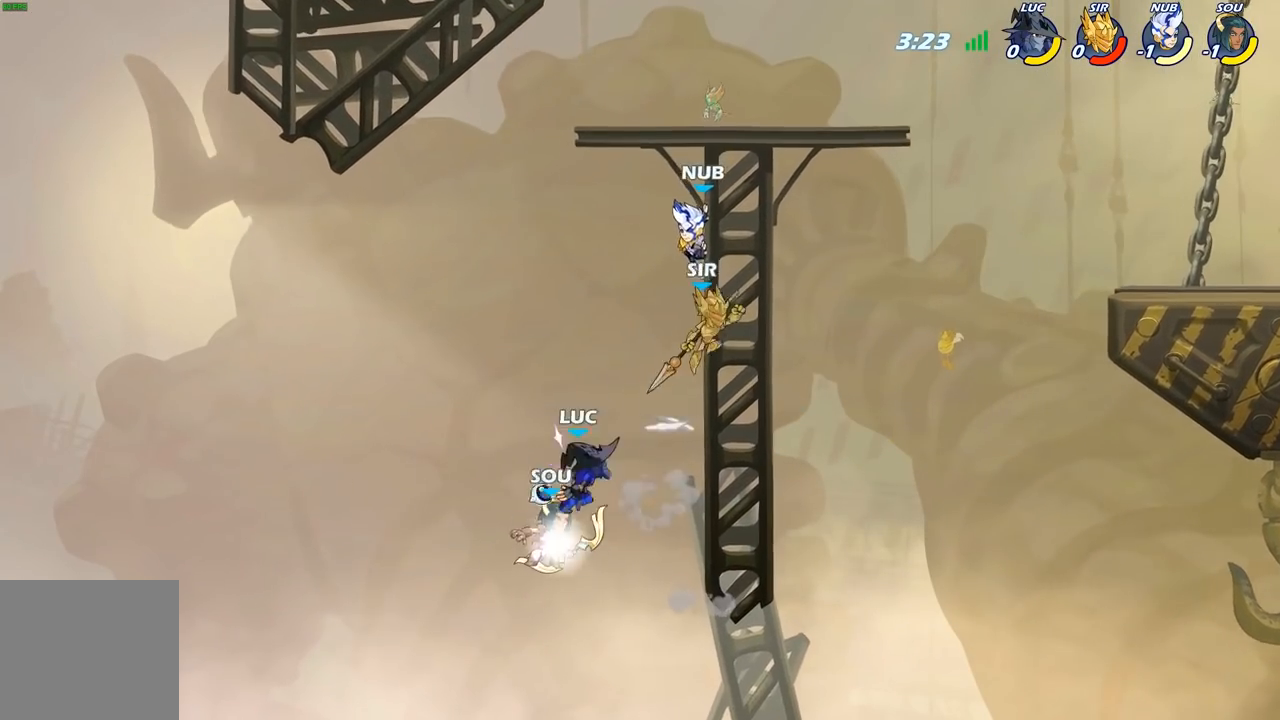
{"buttons": [], "left_stick": "center", "right_stick": "center", "events": []}
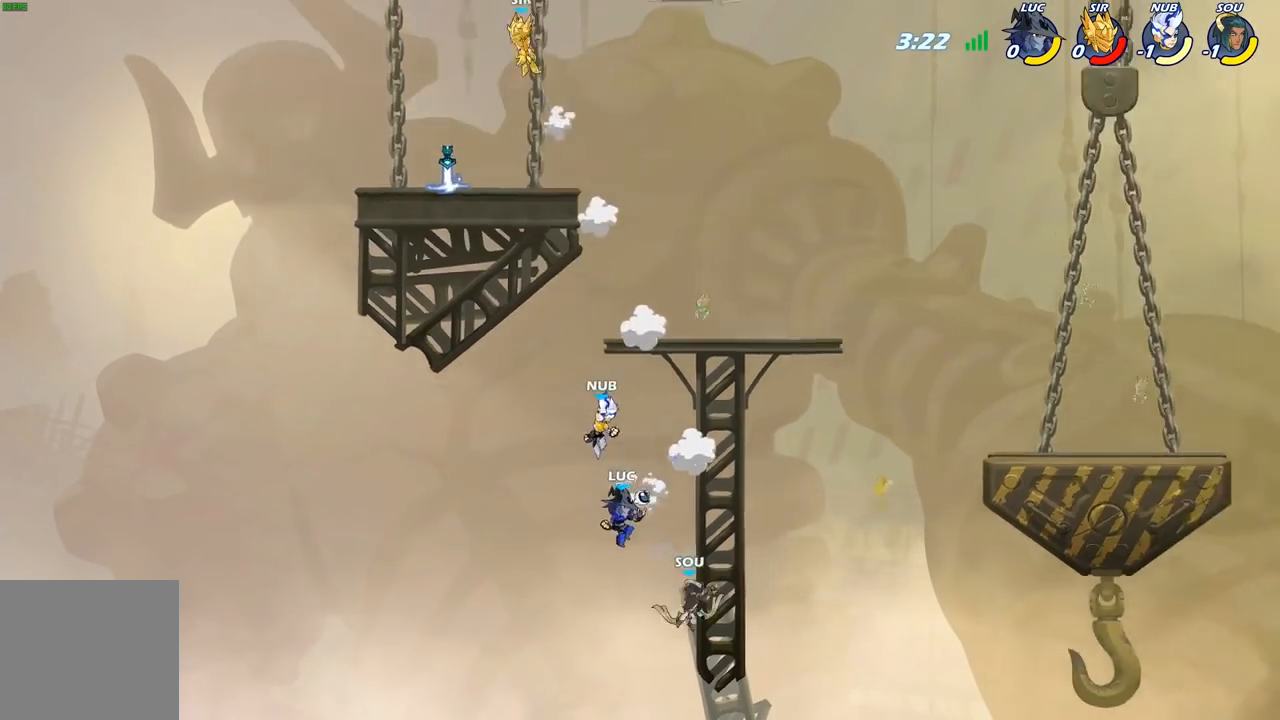
{"buttons": [], "left_stick": "center", "right_stick": "center", "events": [[33, "B", "down"], [133, "B", "up"]]}
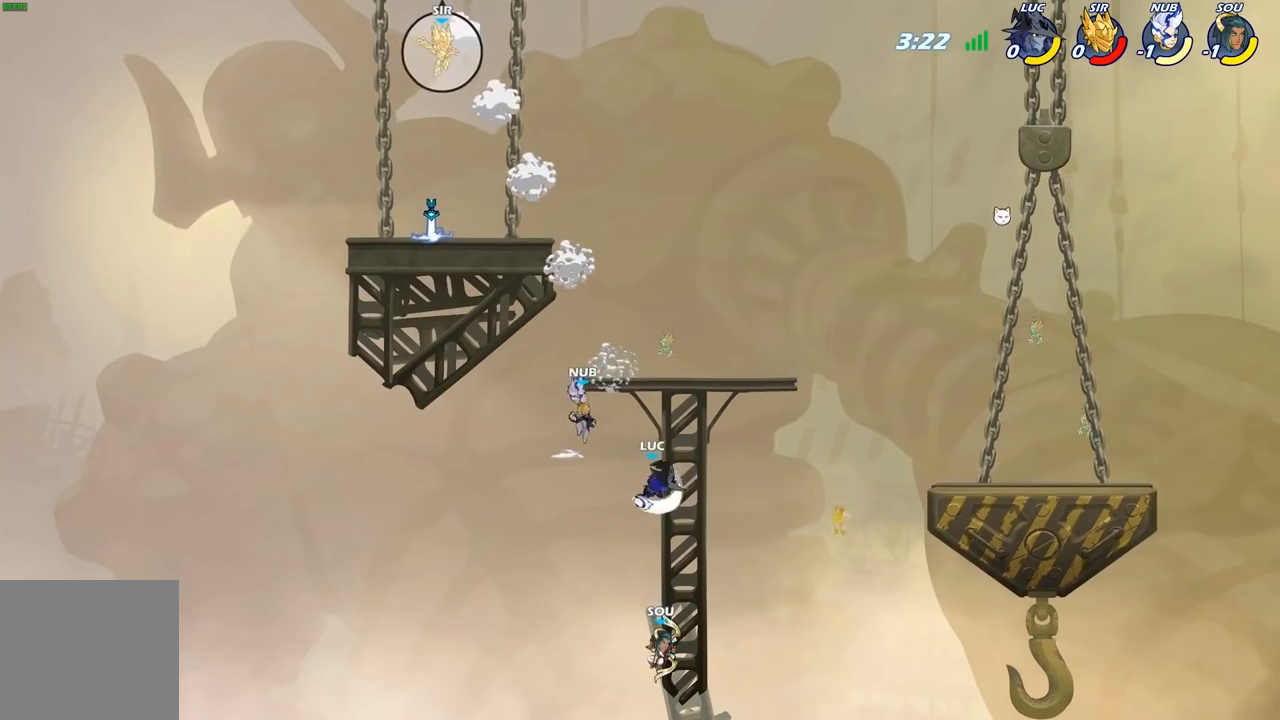
{"buttons": ["A"], "left_stick": "up-right", "right_stick": "center", "events": [[50, "left_stick", "up-left"], [217, "left_stick", "up-right"], [500, "A", "down"]]}
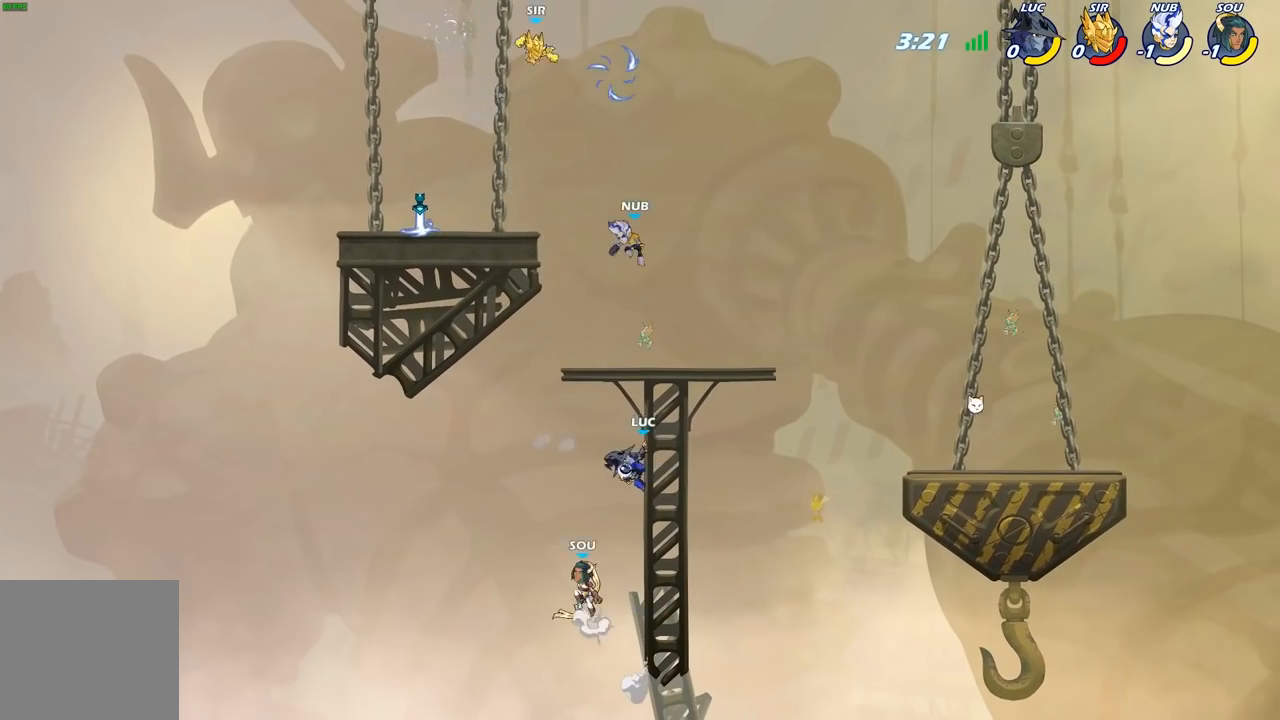
{"buttons": [], "left_stick": "up-right", "right_stick": "center", "events": [[17, "left_stick", "up"], [133, "A", "up"], [150, "left_stick", "up-right"], [283, "A", "down"], [417, "A", "up"]]}
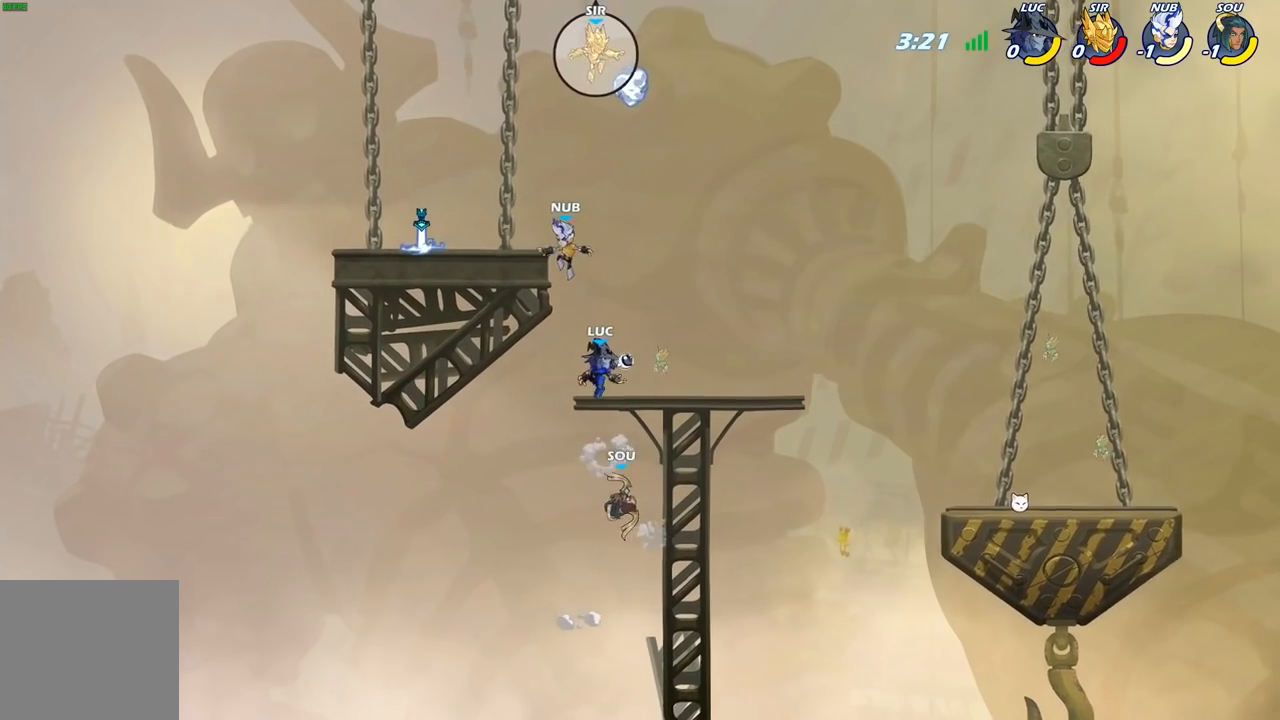
{"buttons": [], "left_stick": "up-right", "right_stick": "center", "events": [[17, "left_stick", "up"], [167, "left_stick", "up-right"], [200, "A", "down"], [400, "A", "up"]]}
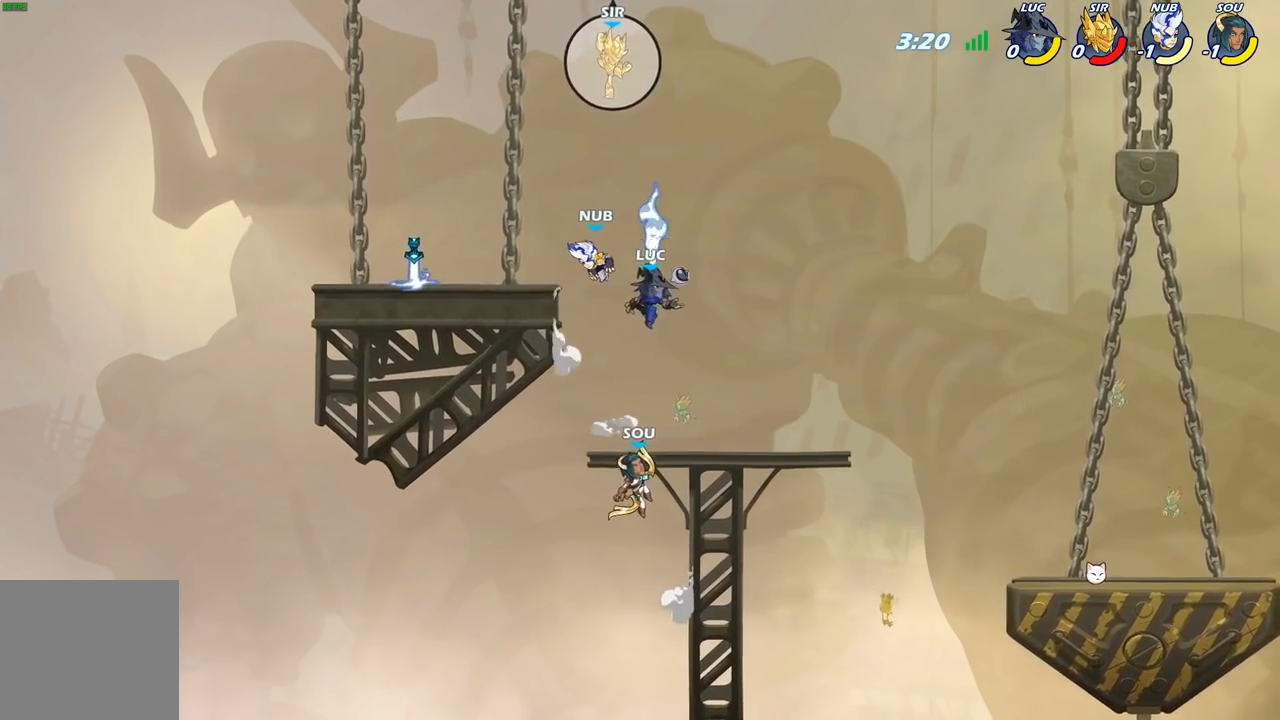
{"buttons": ["R2"], "left_stick": "center", "right_stick": "center", "events": [[83, "left_stick", "down-right"], [133, "left_stick", "down"], [267, "left_stick", "down-left"], [383, "left_stick", "center"], [467, "R2", "down"]]}
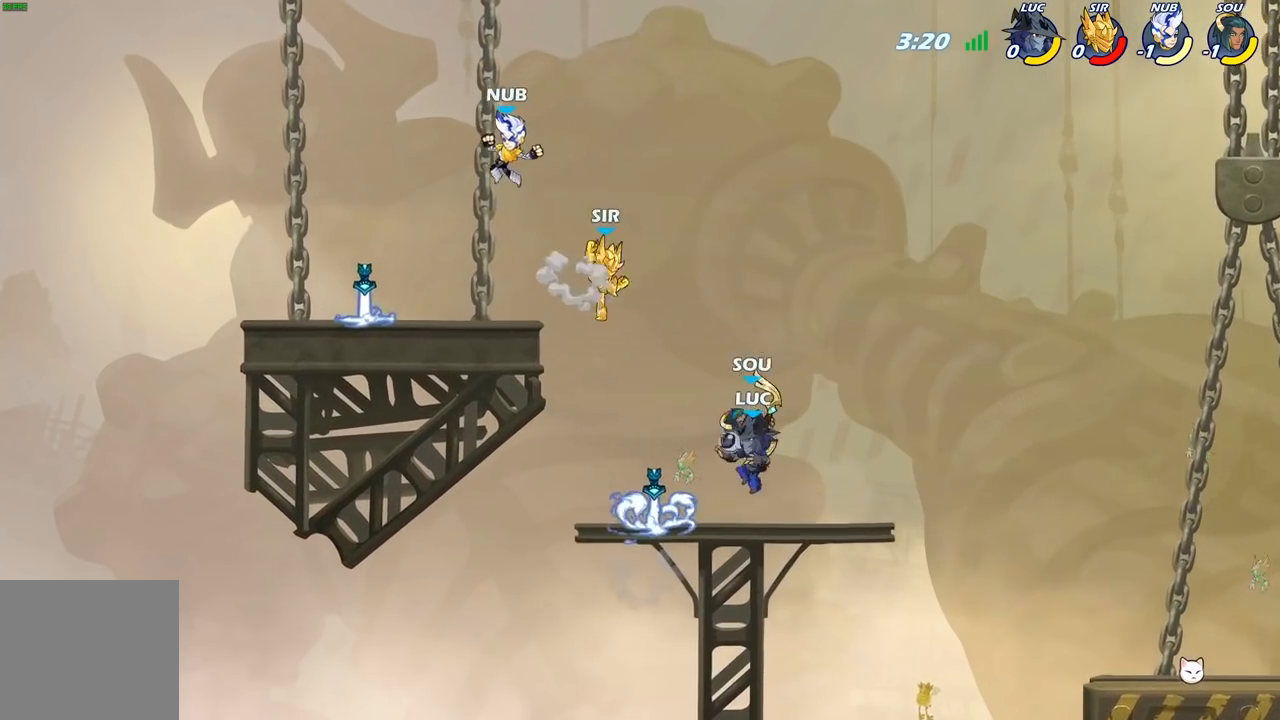
{"buttons": [], "left_stick": "left", "right_stick": "center", "events": [[17, "left_stick", "down"], [67, "B", "down"], [83, "R2", "up"], [167, "B", "up"], [250, "left_stick", "center"], [383, "left_stick", "left"]]}
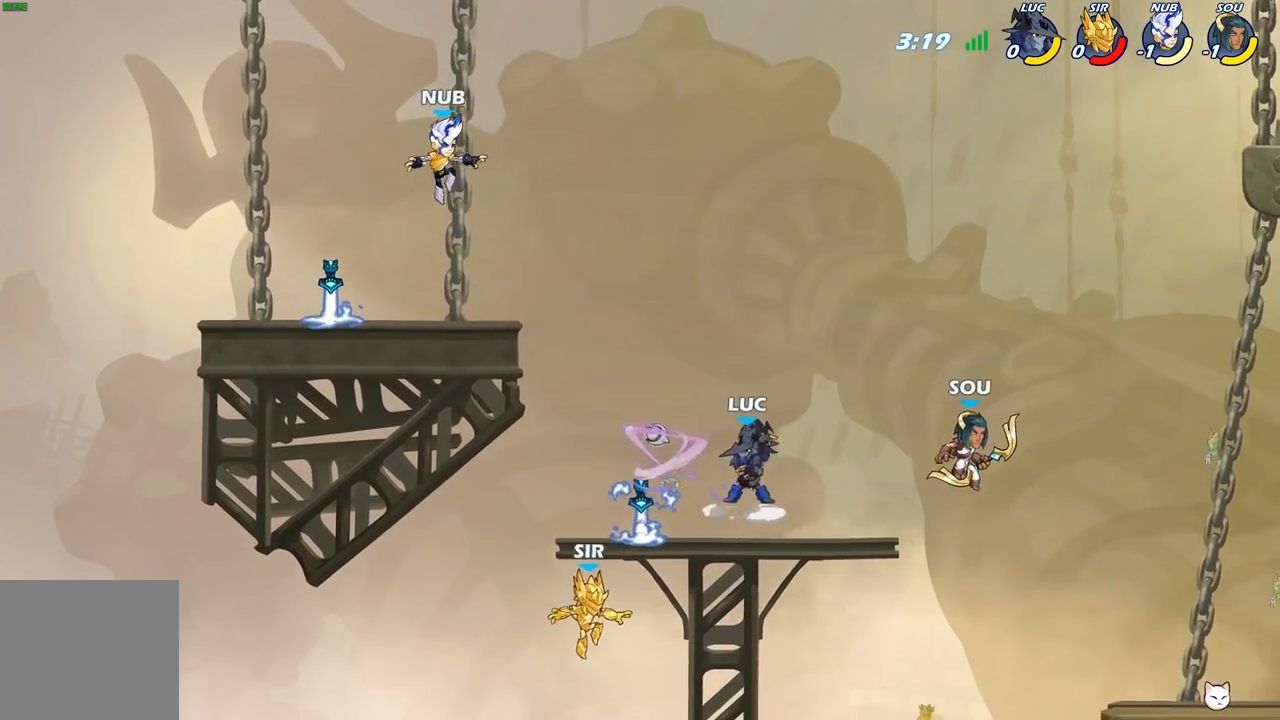
{"buttons": ["A"], "left_stick": "down-left", "right_stick": "center", "events": [[83, "left_stick", "center"], [300, "left_stick", "left"], [500, "A", "down"], [500, "left_stick", "down-left"]]}
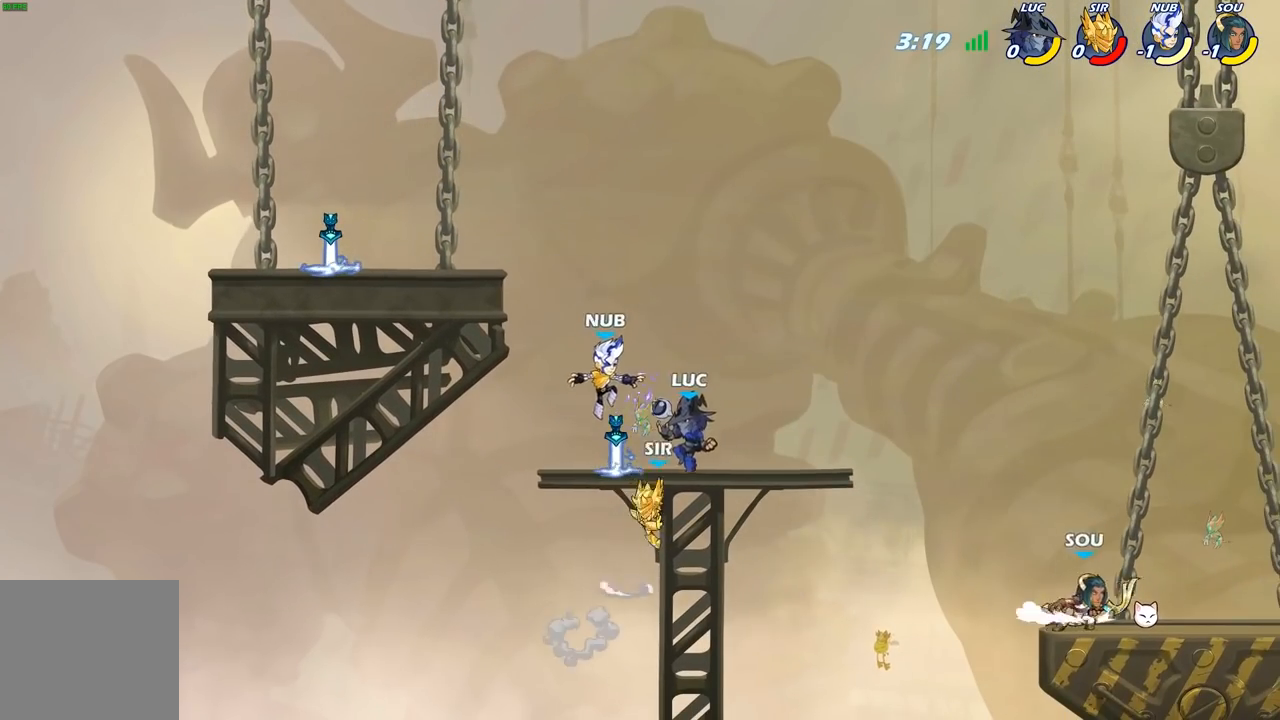
{"buttons": [], "left_stick": "center", "right_stick": "center", "events": [[83, "A", "up"], [83, "B", "down"], [317, "B", "up"], [383, "left_stick", "center"]]}
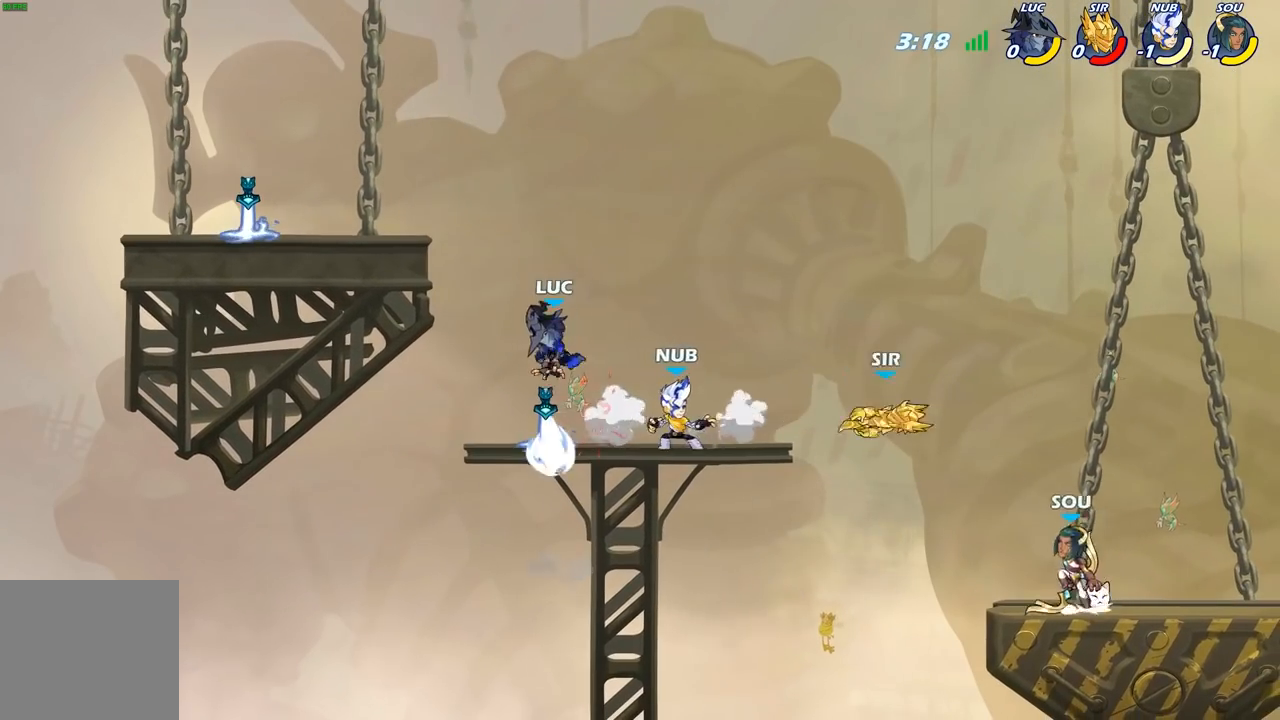
{"buttons": [], "left_stick": "left", "right_stick": "center", "events": [[300, "left_stick", "left"]]}
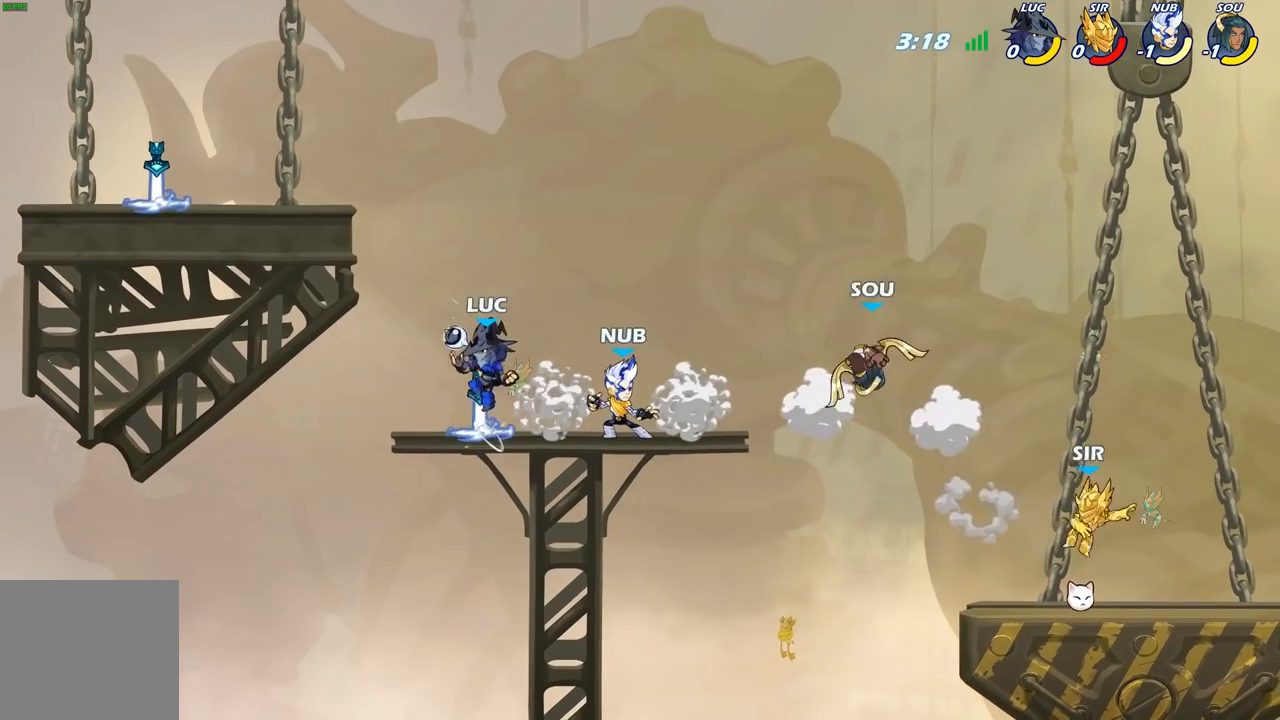
{"buttons": [], "left_stick": "center", "right_stick": "center", "events": [[133, "left_stick", "right"], [200, "left_stick", "center"], [250, "X", "down"], [367, "X", "up"]]}
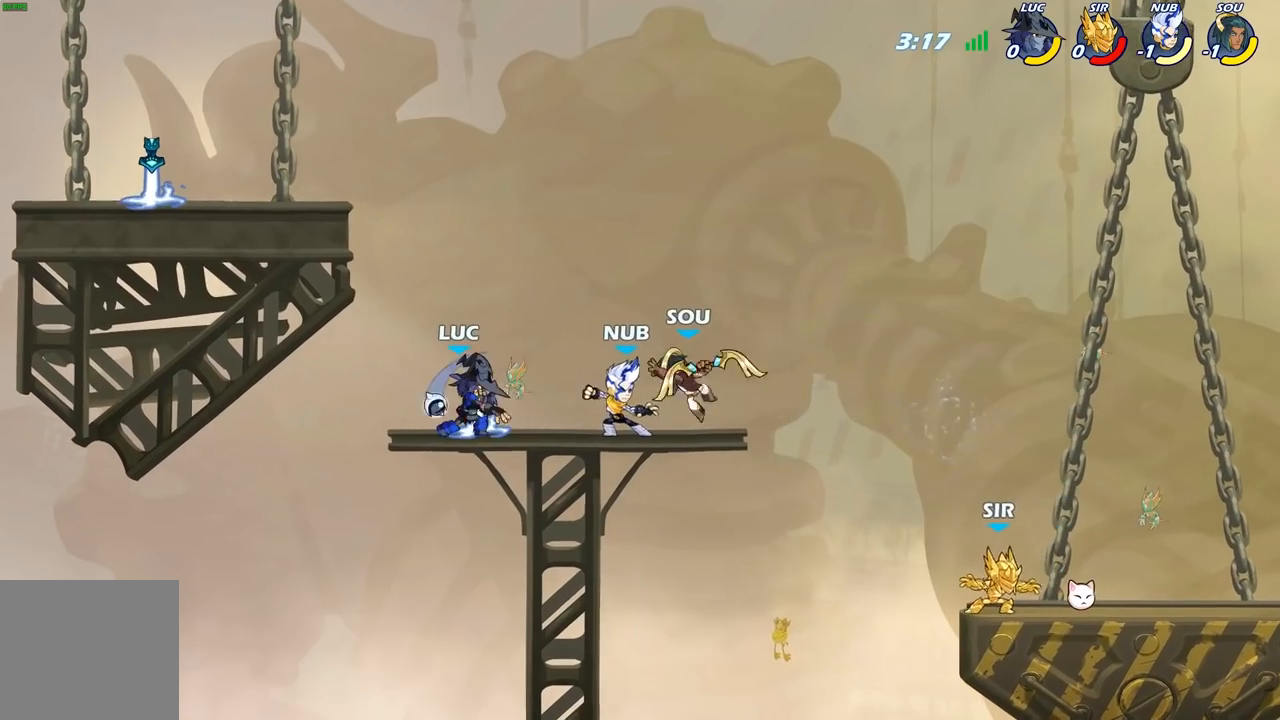
{"buttons": ["R2"], "left_stick": "right", "right_stick": "center", "events": [[333, "left_stick", "right"], [467, "R2", "down"]]}
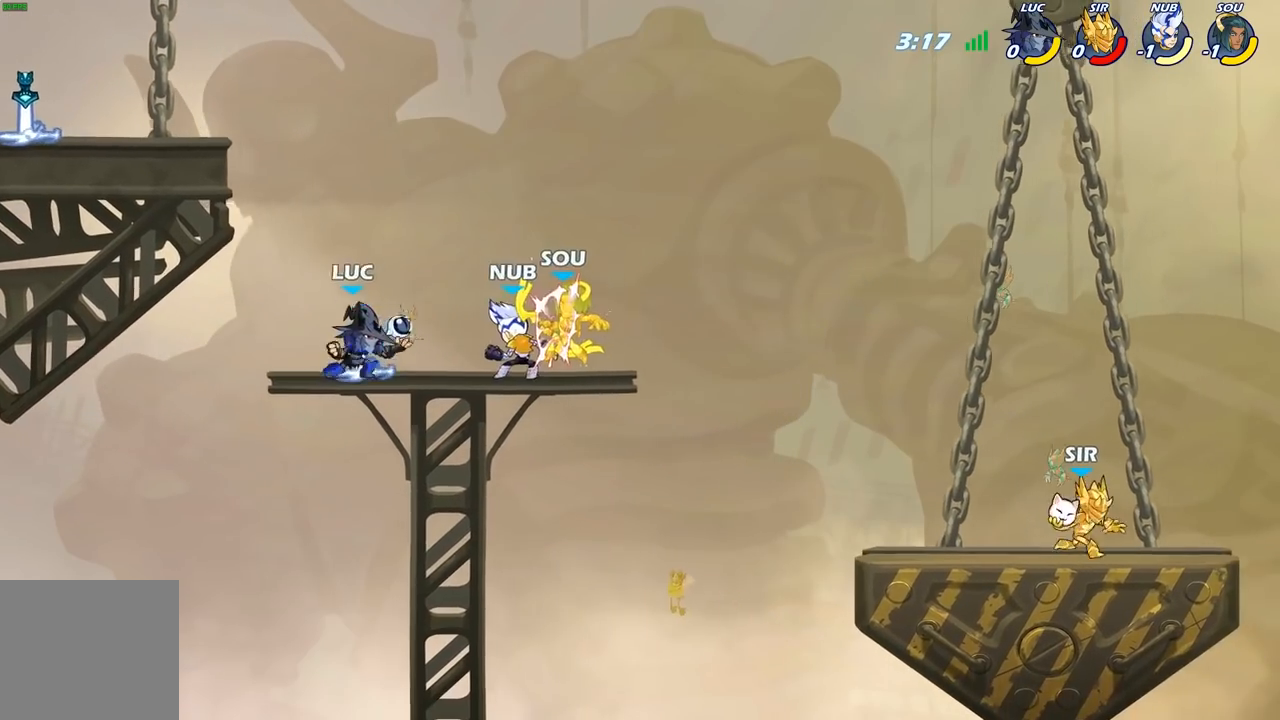
{"buttons": [], "left_stick": "down", "right_stick": "center", "events": [[17, "X", "down"], [83, "R2", "up"], [167, "X", "up"], [233, "left_stick", "center"], [483, "left_stick", "down"]]}
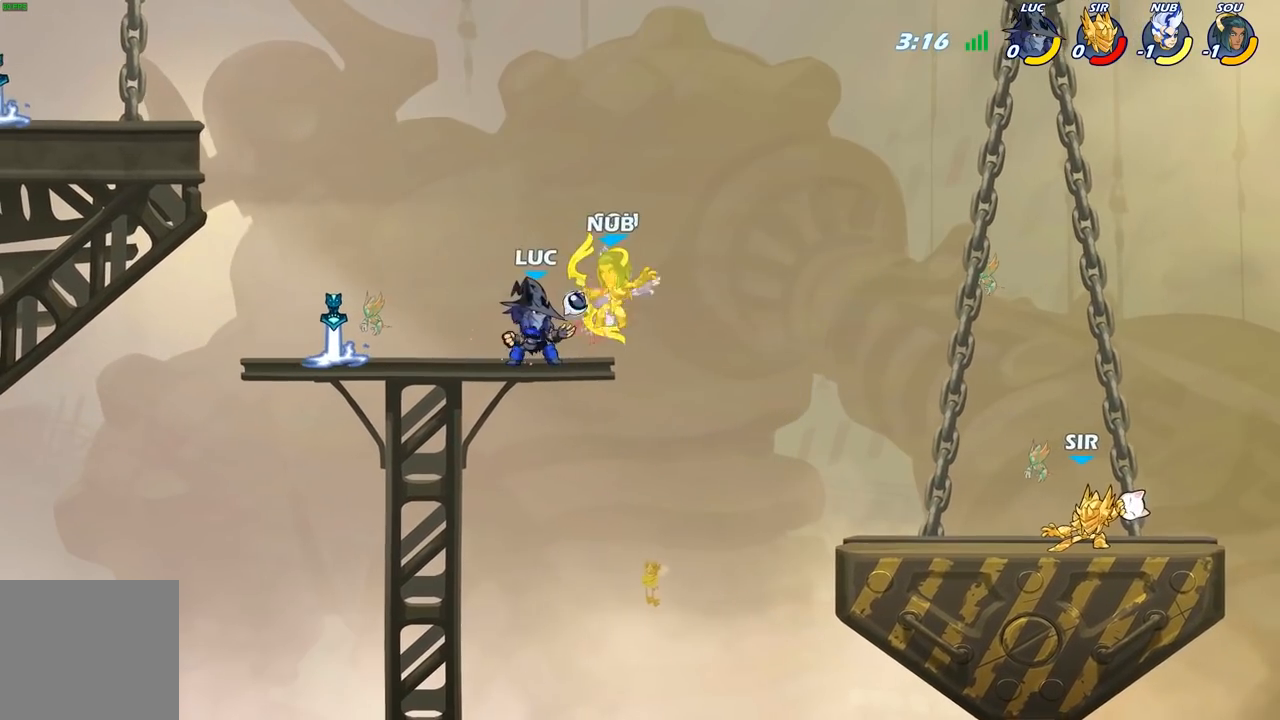
{"buttons": ["A"], "left_stick": "up", "right_stick": "center", "events": [[33, "X", "down"], [183, "X", "up"], [283, "left_stick", "center"], [450, "left_stick", "up"], [467, "A", "down"]]}
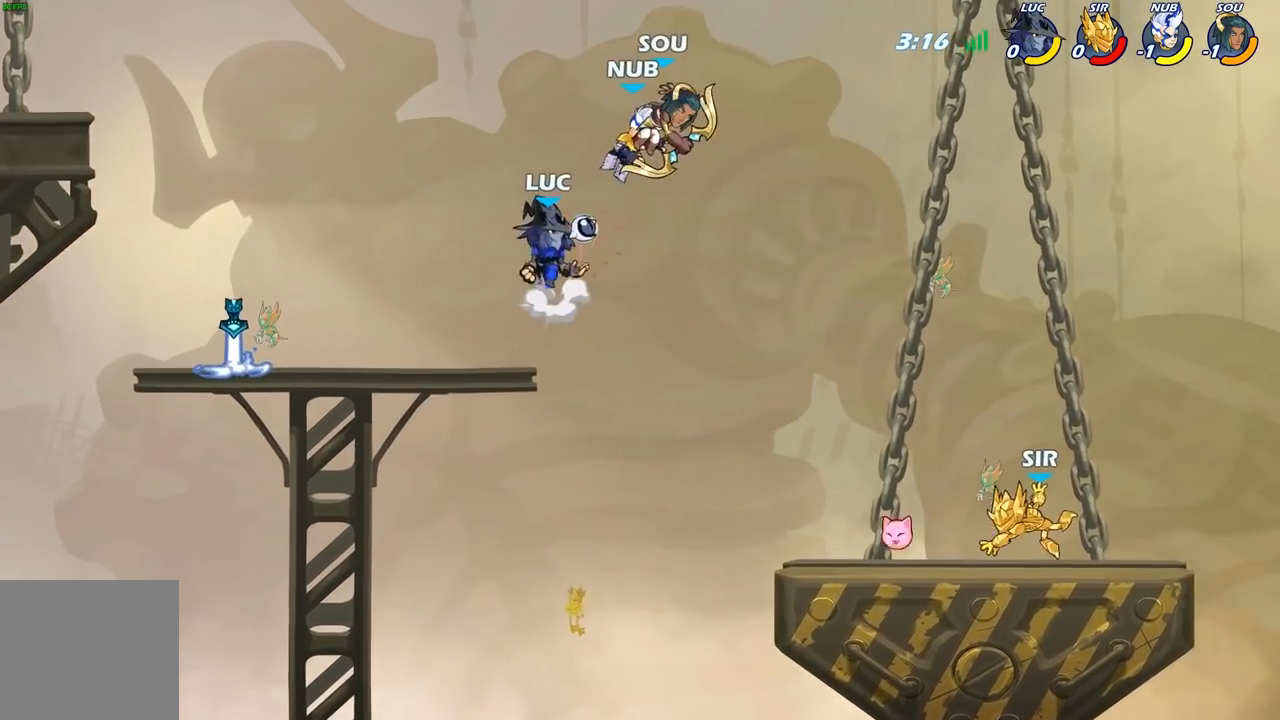
{"buttons": ["A", "X"], "left_stick": "right", "right_stick": "center", "events": [[17, "X", "down"], [83, "A", "up"], [117, "X", "up"], [150, "left_stick", "right"], [233, "left_stick", "center"], [350, "left_stick", "right"], [450, "A", "down"], [483, "X", "down"]]}
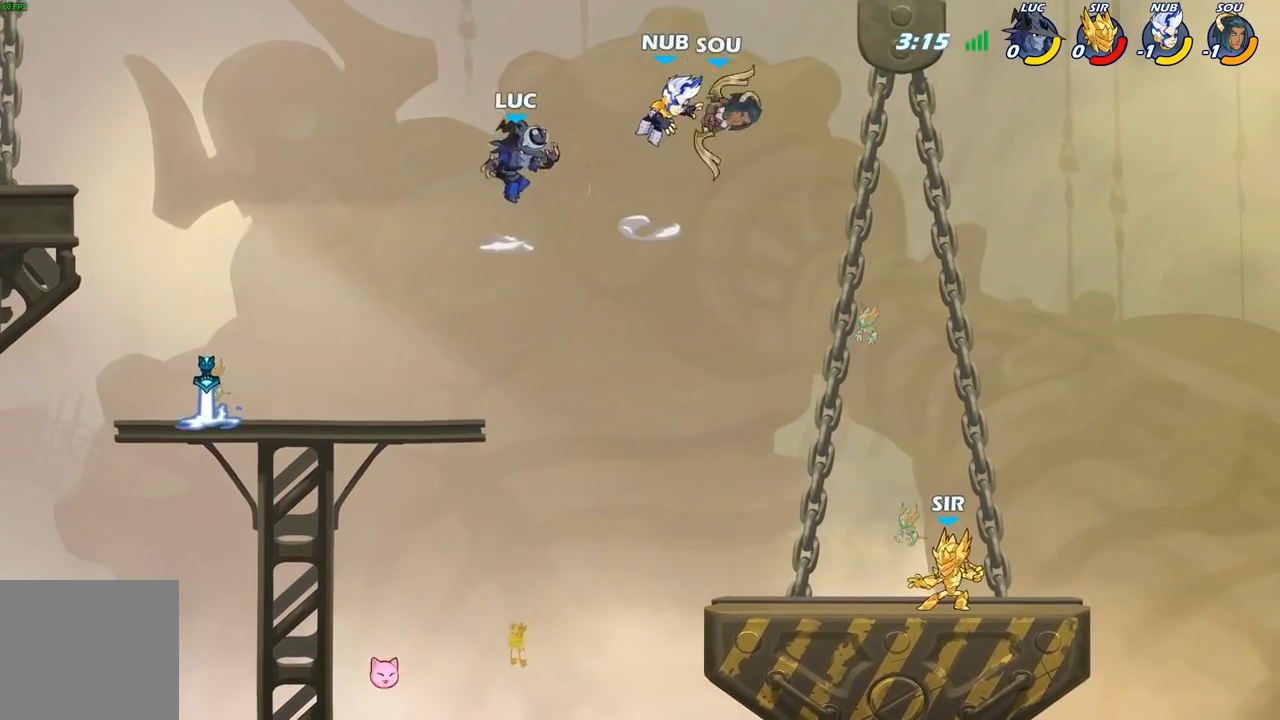
{"buttons": [], "left_stick": "right", "right_stick": "center", "events": [[33, "A", "up"], [50, "X", "up"]]}
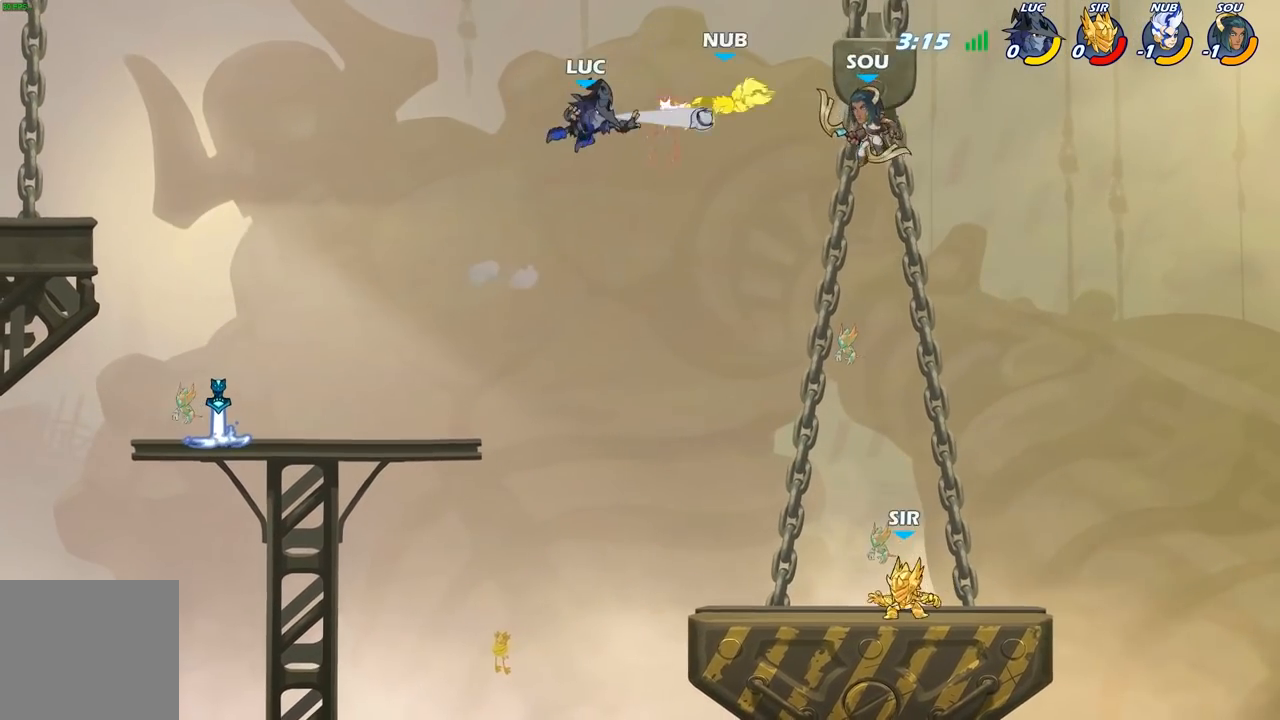
{"buttons": ["X"], "left_stick": "down", "right_stick": "center", "events": [[150, "R2", "down"], [400, "R2", "up"], [433, "X", "down"], [433, "left_stick", "down"]]}